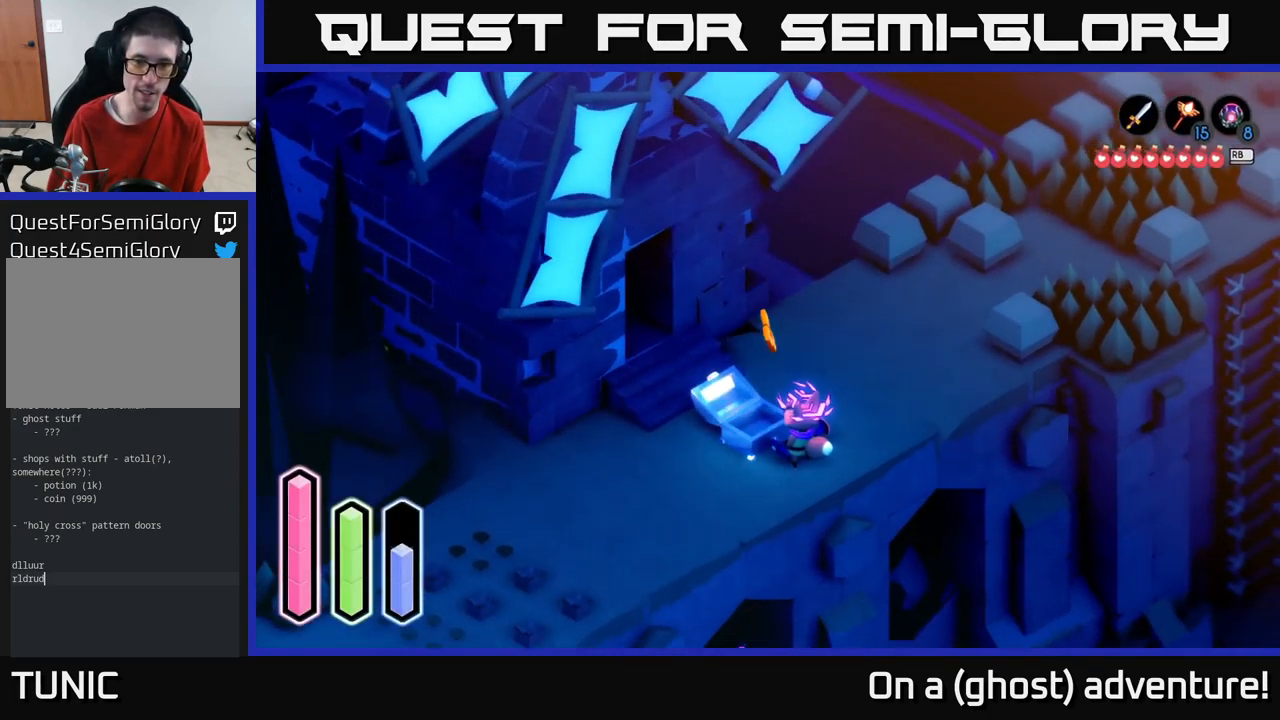
Gameplay with a controller (Xbox layout); each line is a JSON object with the inputs held at the frame after it. "events" lists button and stick changes between this image and that frame as [ms after this image, input, new state], when the widget could be followed in between.
{"buttons": [], "left_stick": "up-left", "right_stick": "center", "events": [[217, "left_stick", "down-left"], [383, "left_stick", "up-left"]]}
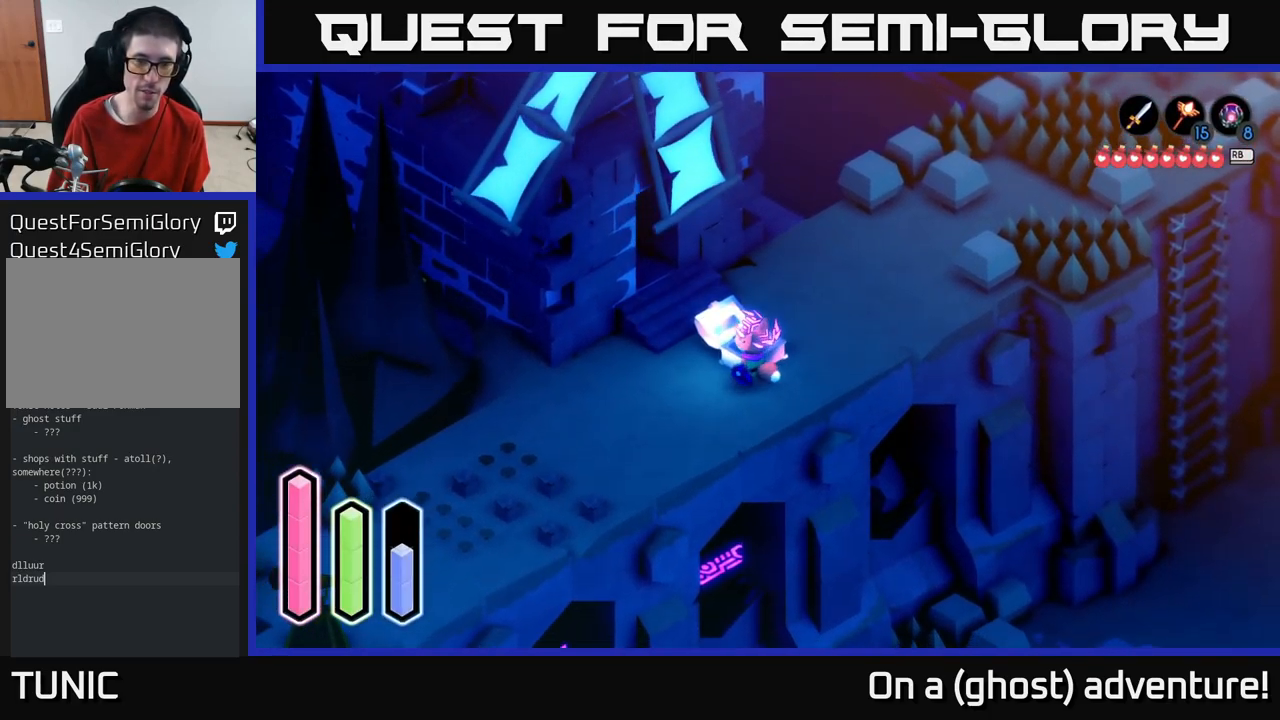
{"buttons": [], "left_stick": "center", "right_stick": "center", "events": [[33, "left_stick", "center"]]}
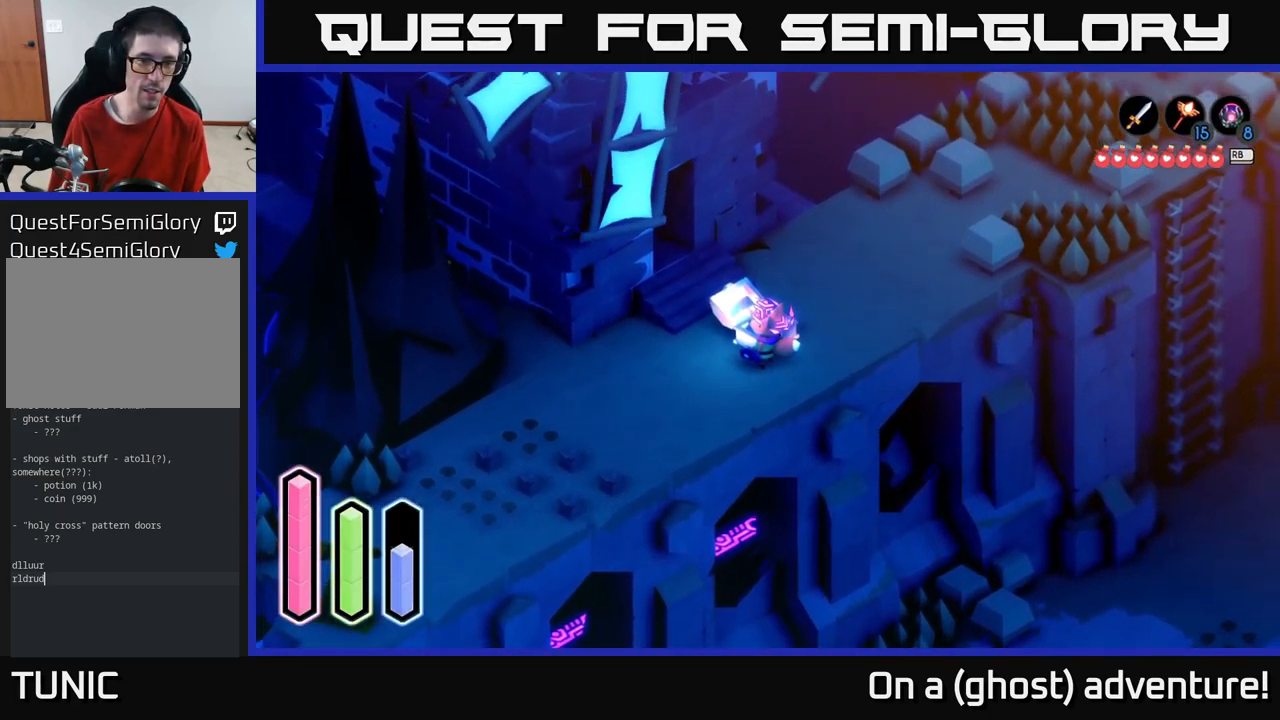
{"buttons": [], "left_stick": "center", "right_stick": "center", "events": []}
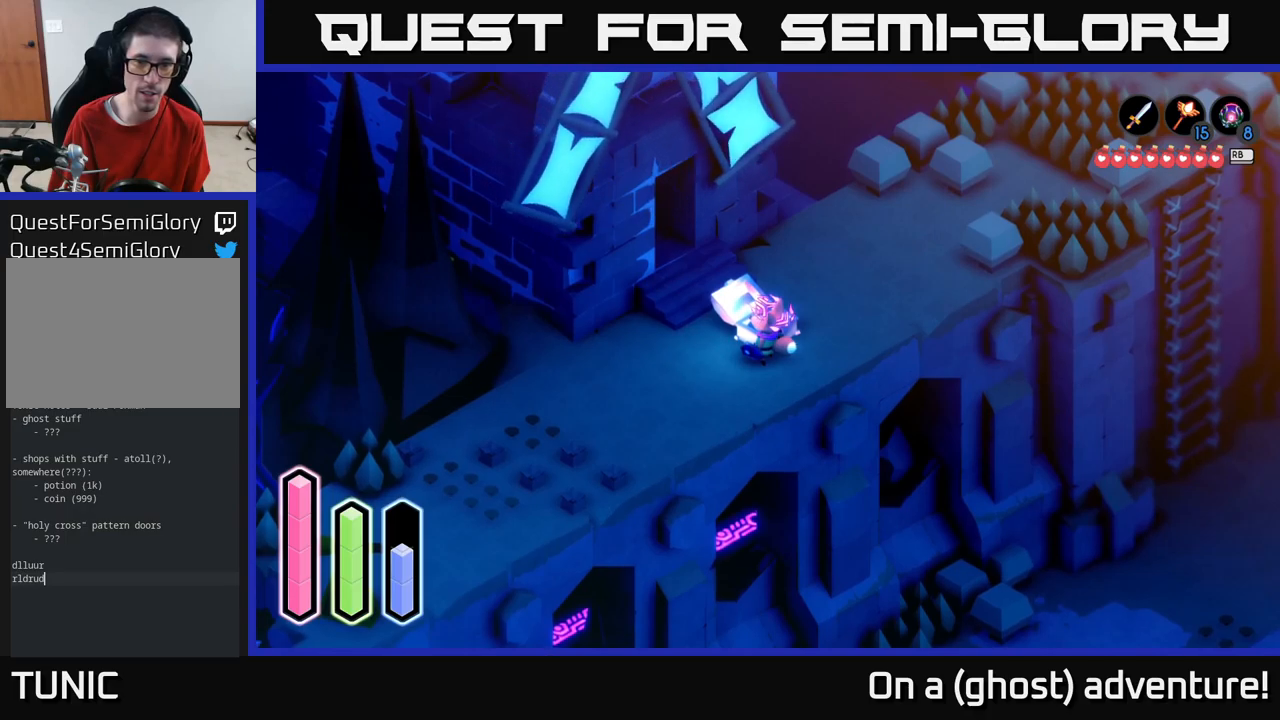
{"buttons": [], "left_stick": "center", "right_stick": "center", "events": [[34, "SELECT", "down"], [150, "SELECT", "up"]]}
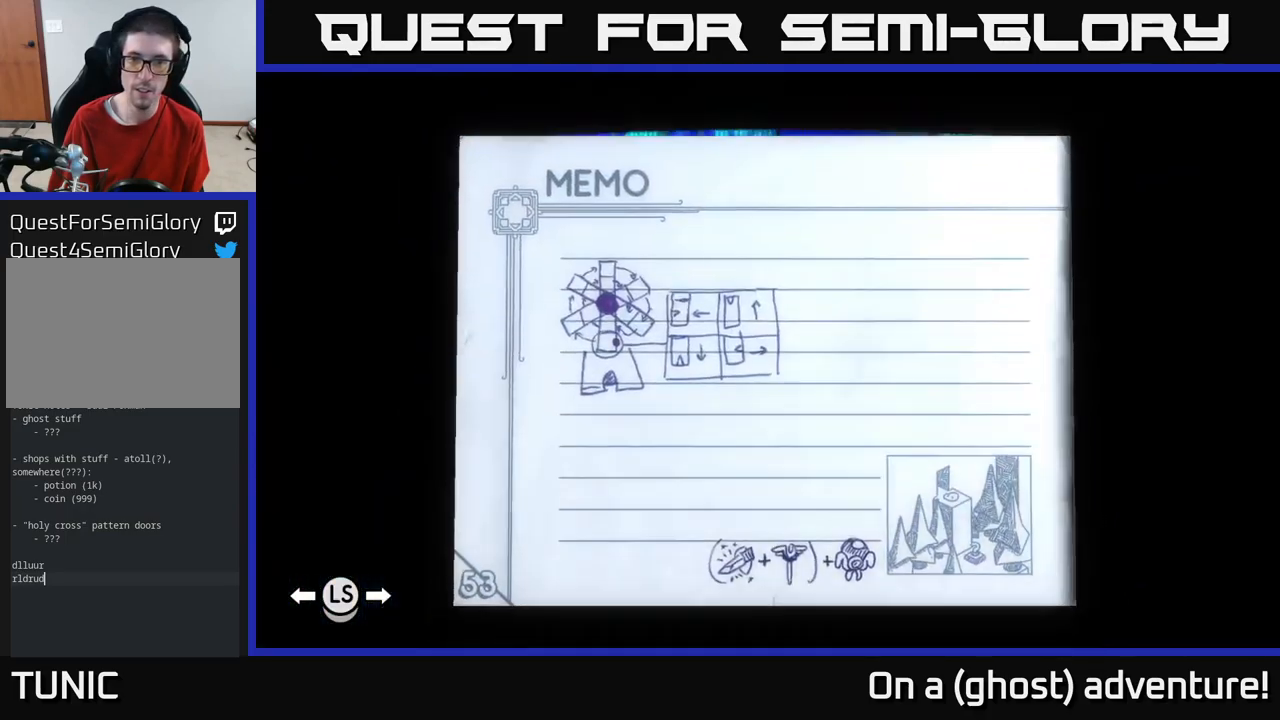
{"buttons": [], "left_stick": "center", "right_stick": "center", "events": []}
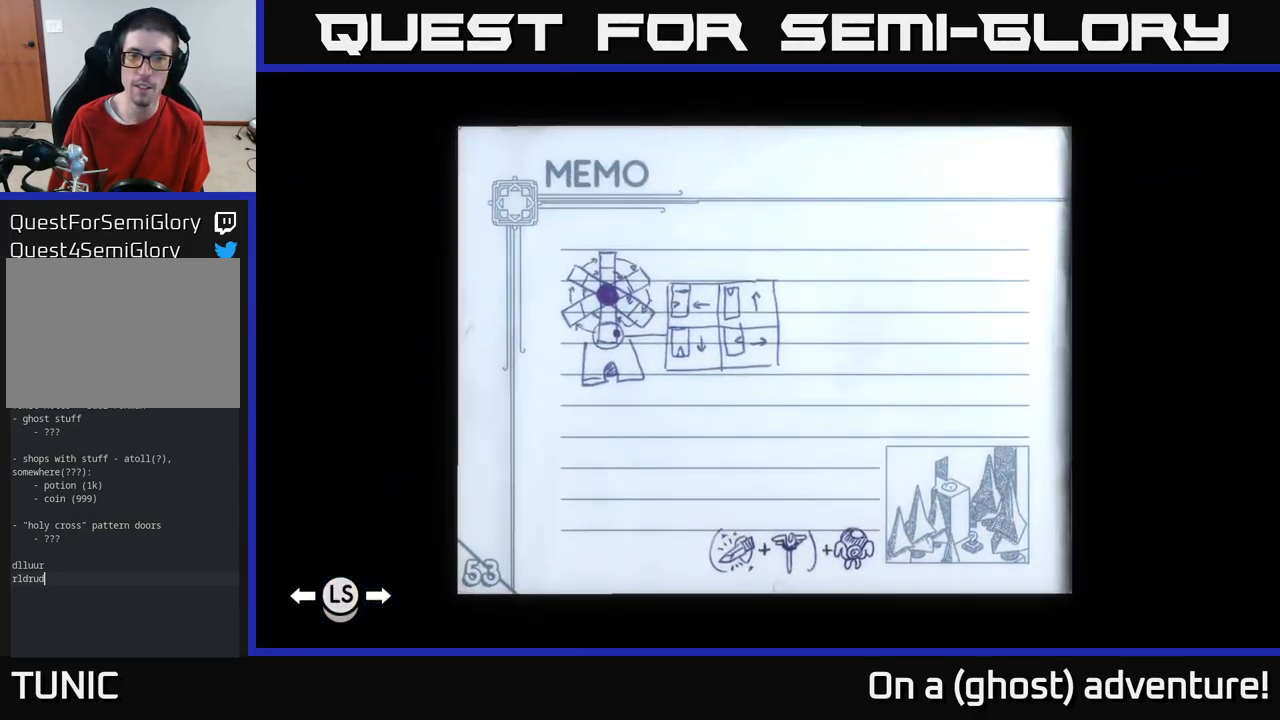
{"buttons": [], "left_stick": "center", "right_stick": "center", "events": []}
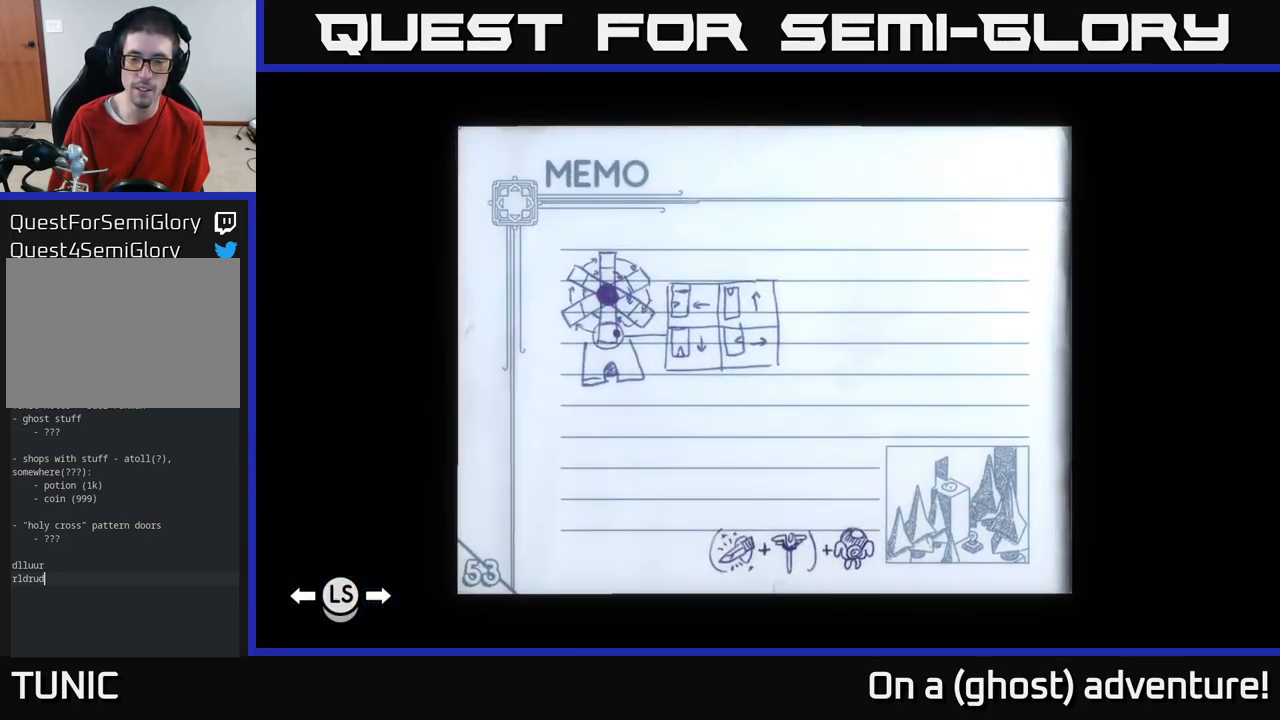
{"buttons": [], "left_stick": "center", "right_stick": "center", "events": [[117, "DPAD_LEFT", "down"], [250, "DPAD_LEFT", "up"]]}
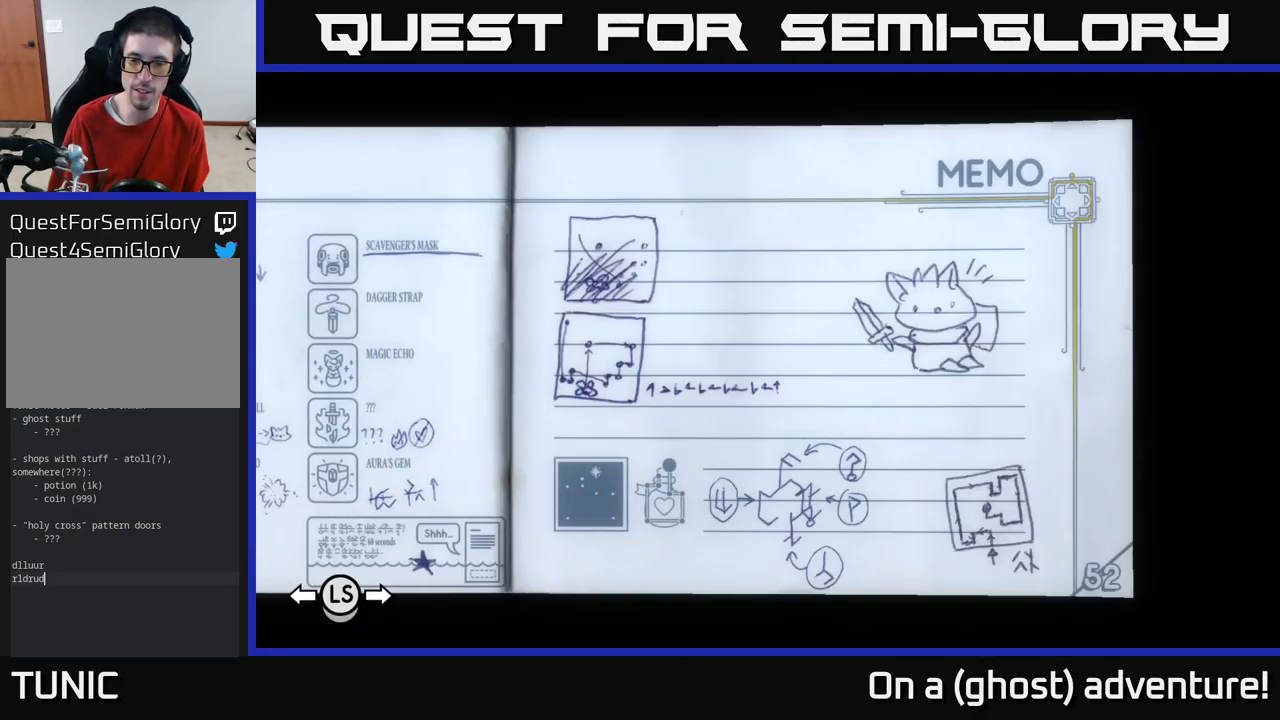
{"buttons": [], "left_stick": "center", "right_stick": "center", "events": []}
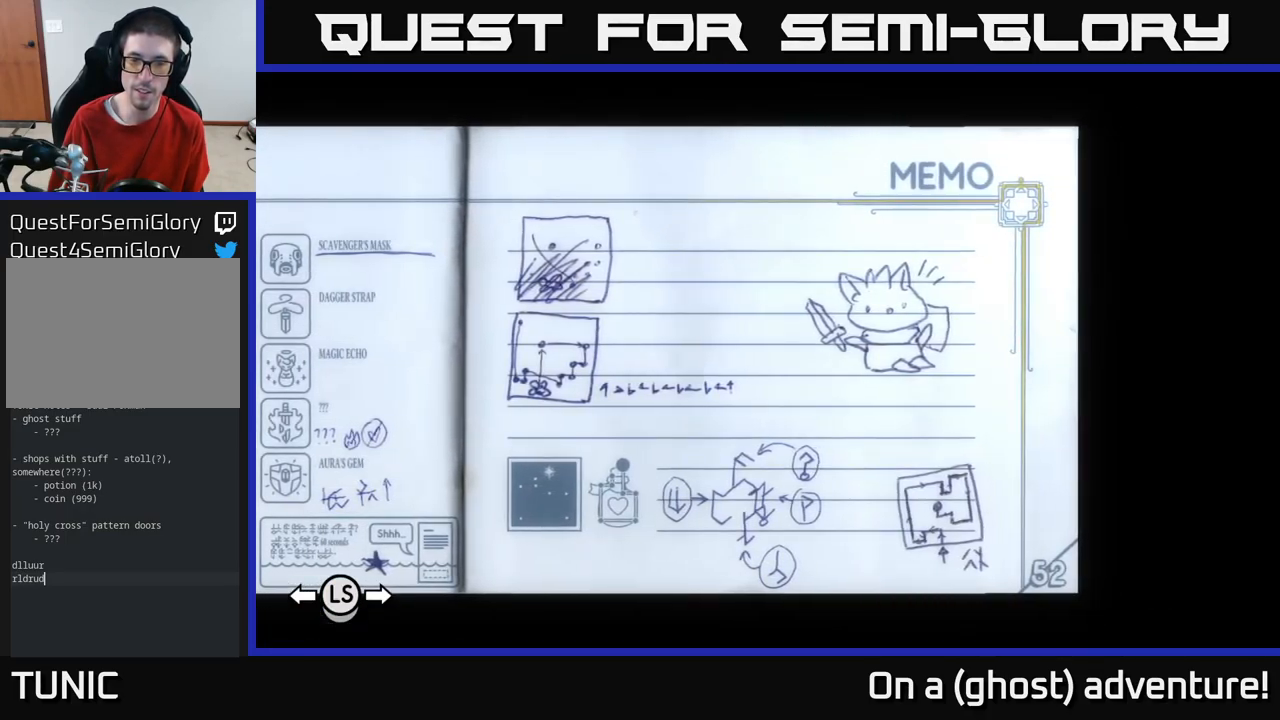
{"buttons": [], "left_stick": "center", "right_stick": "center", "events": []}
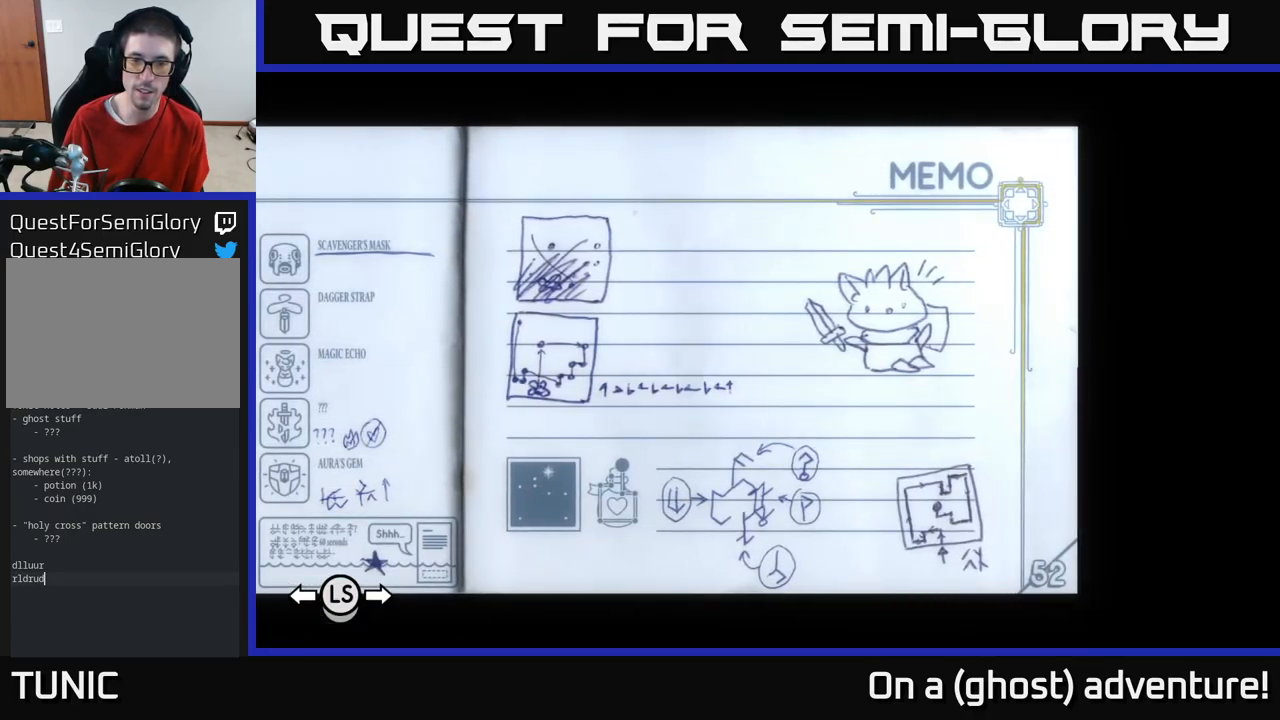
{"buttons": [], "left_stick": "center", "right_stick": "center", "events": []}
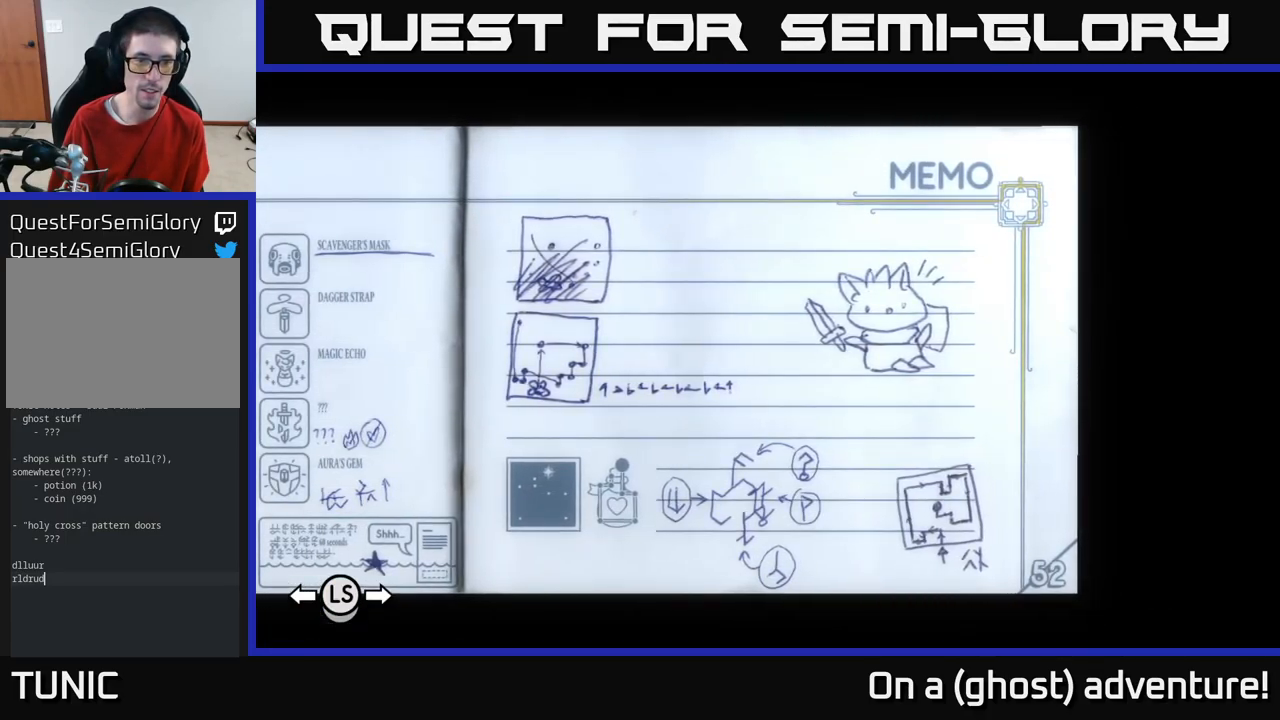
{"buttons": [], "left_stick": "center", "right_stick": "center", "events": []}
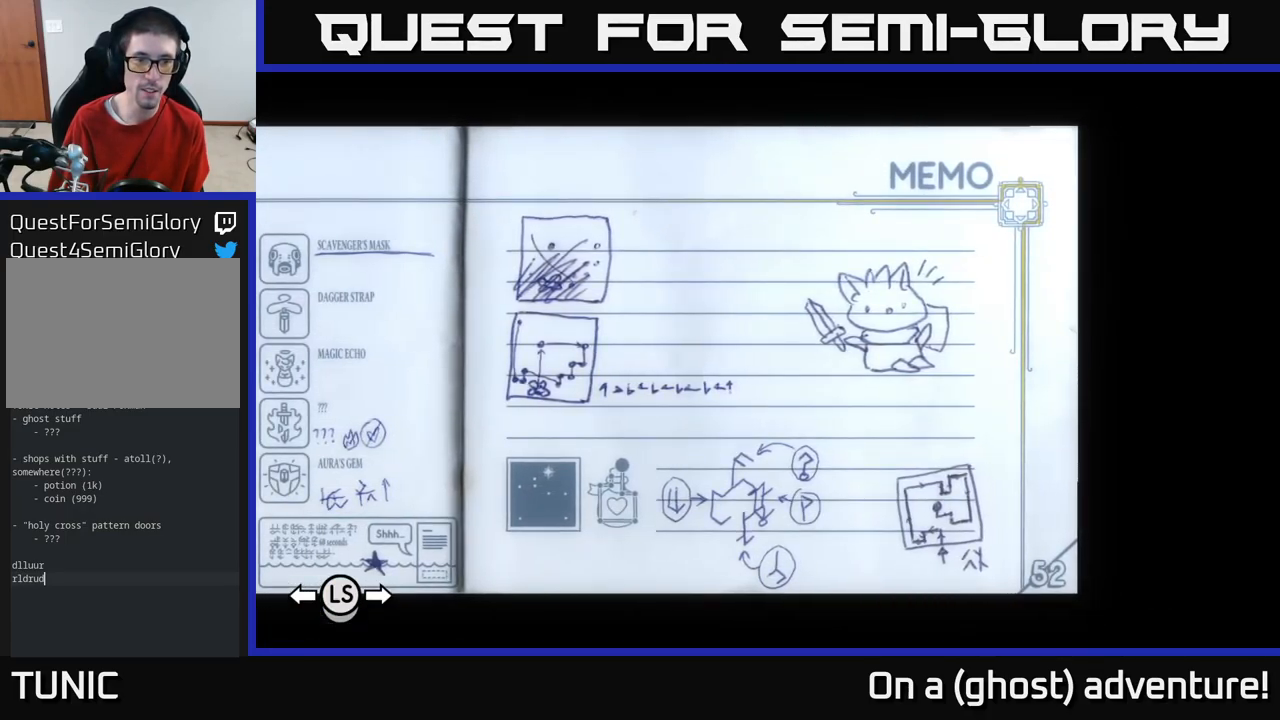
{"buttons": [], "left_stick": "center", "right_stick": "center", "events": [[334, "DPAD_LEFT", "down"], [400, "DPAD_LEFT", "up"]]}
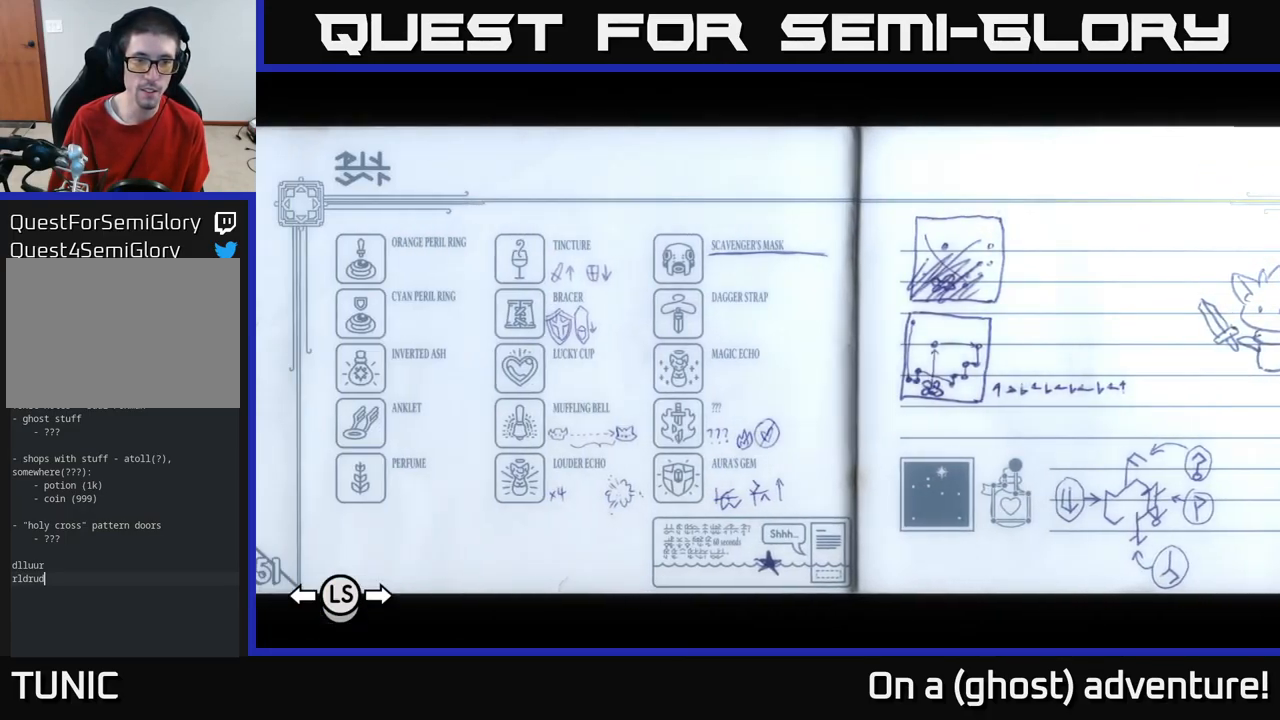
{"buttons": [], "left_stick": "center", "right_stick": "center", "events": []}
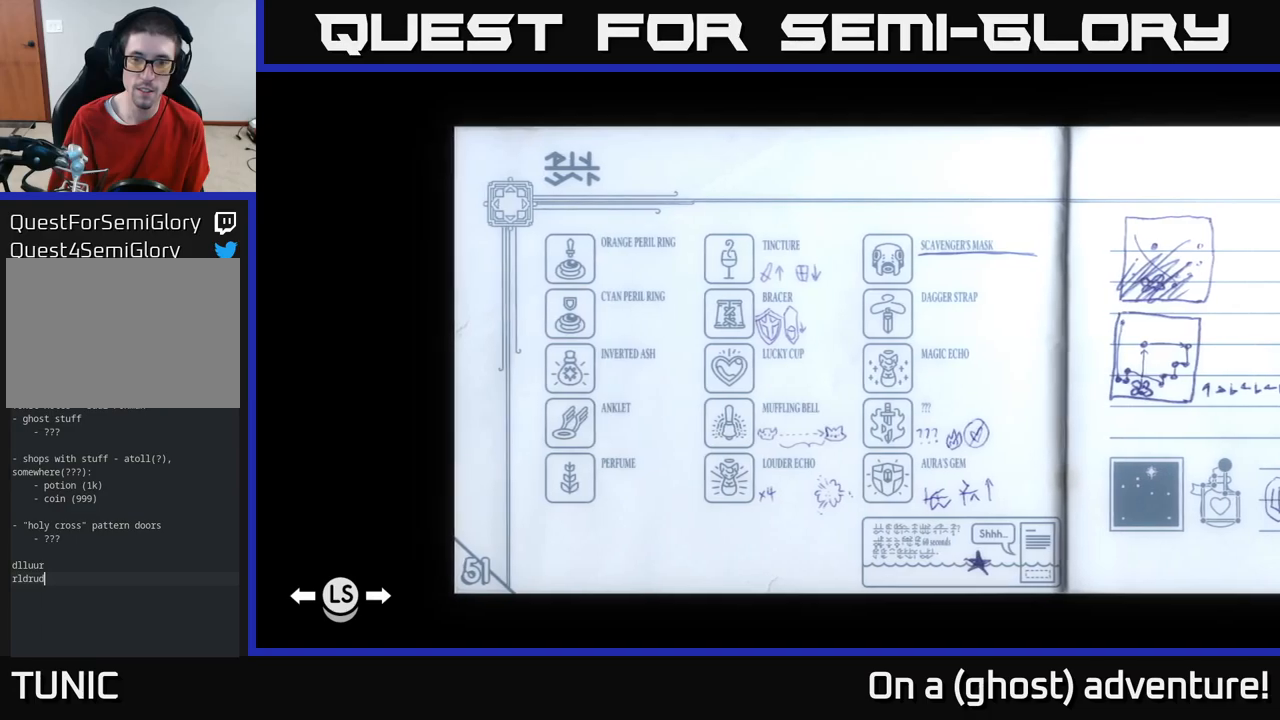
{"buttons": [], "left_stick": "center", "right_stick": "center", "events": []}
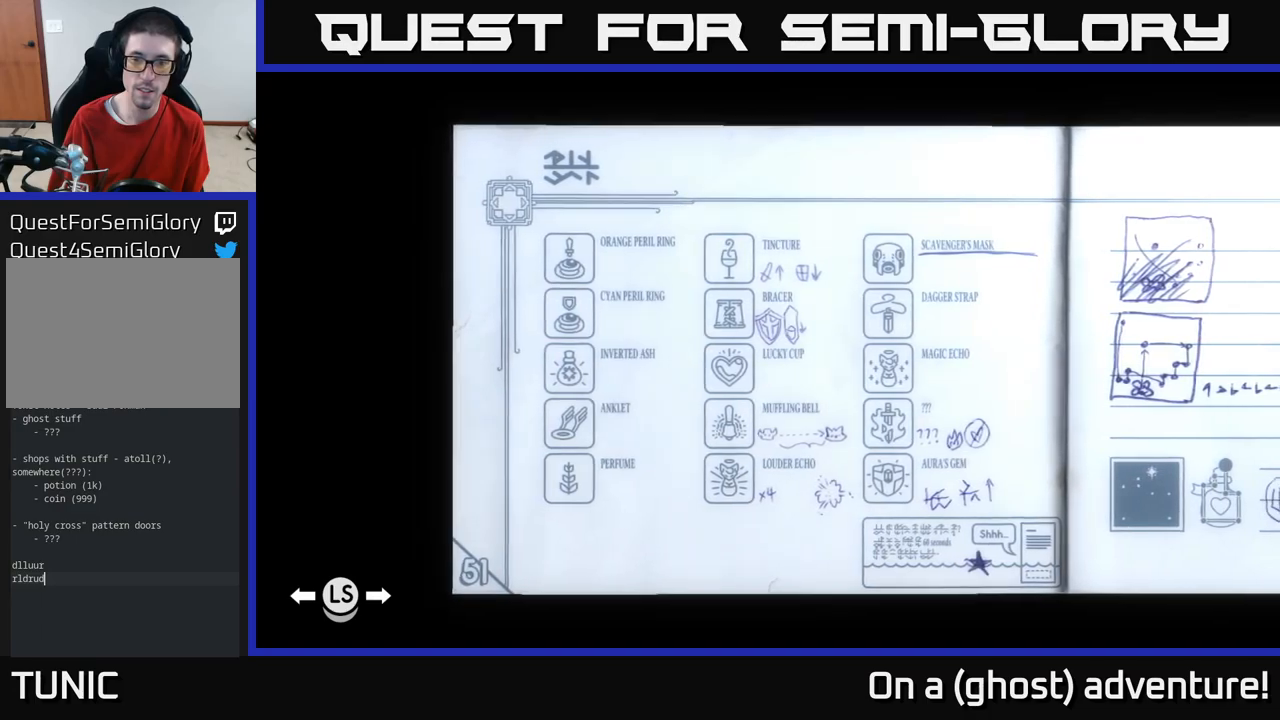
{"buttons": [], "left_stick": "center", "right_stick": "center", "events": [[33, "DPAD_LEFT", "down"], [116, "DPAD_LEFT", "up"], [283, "DPAD_LEFT", "down"], [333, "DPAD_LEFT", "up"]]}
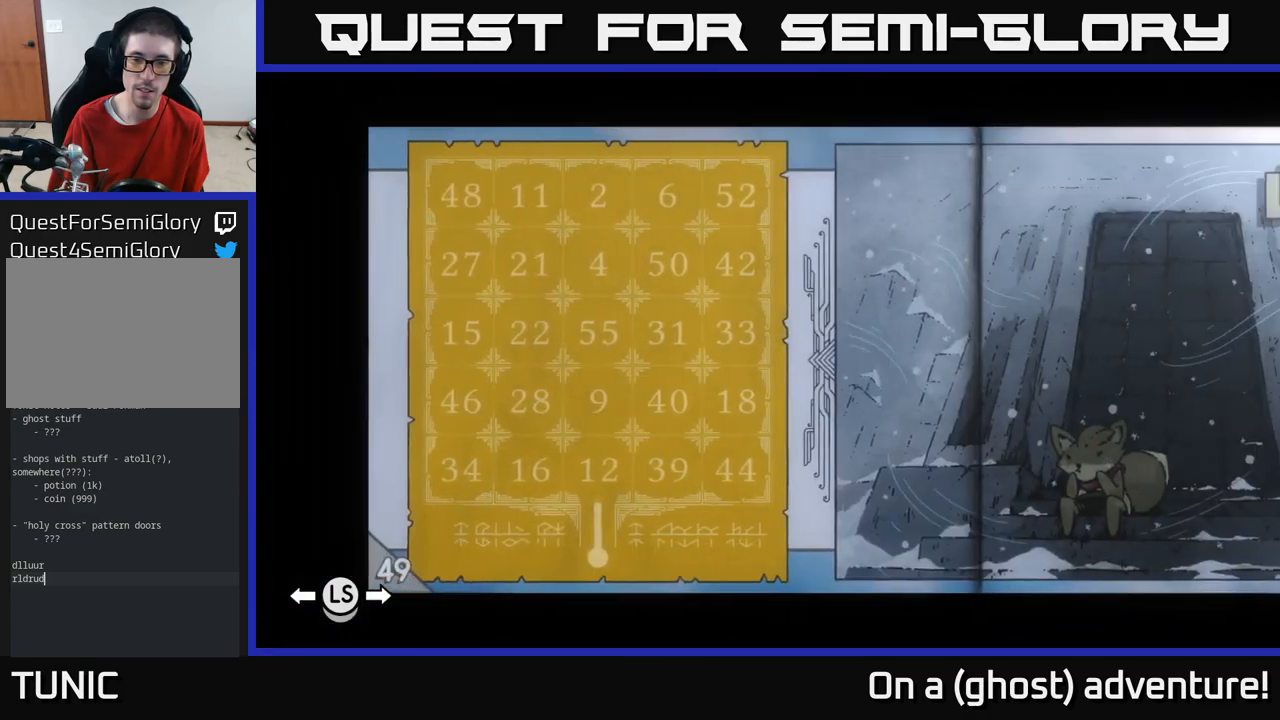
{"buttons": [], "left_stick": "center", "right_stick": "center", "events": []}
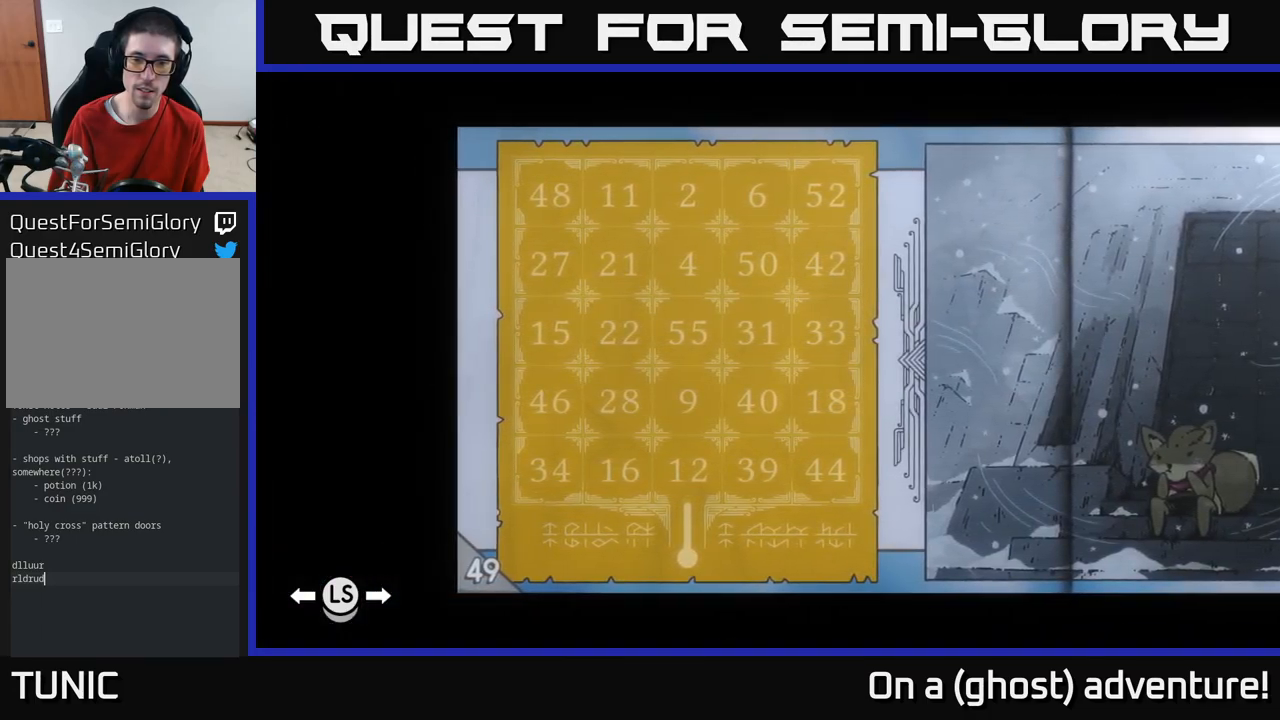
{"buttons": ["DPAD_LEFT"], "left_stick": "center", "right_stick": "center", "events": [[133, "DPAD_RIGHT", "down"], [183, "DPAD_RIGHT", "up"], [300, "DPAD_RIGHT", "down"], [333, "DPAD_RIGHT", "up"], [466, "DPAD_LEFT", "down"]]}
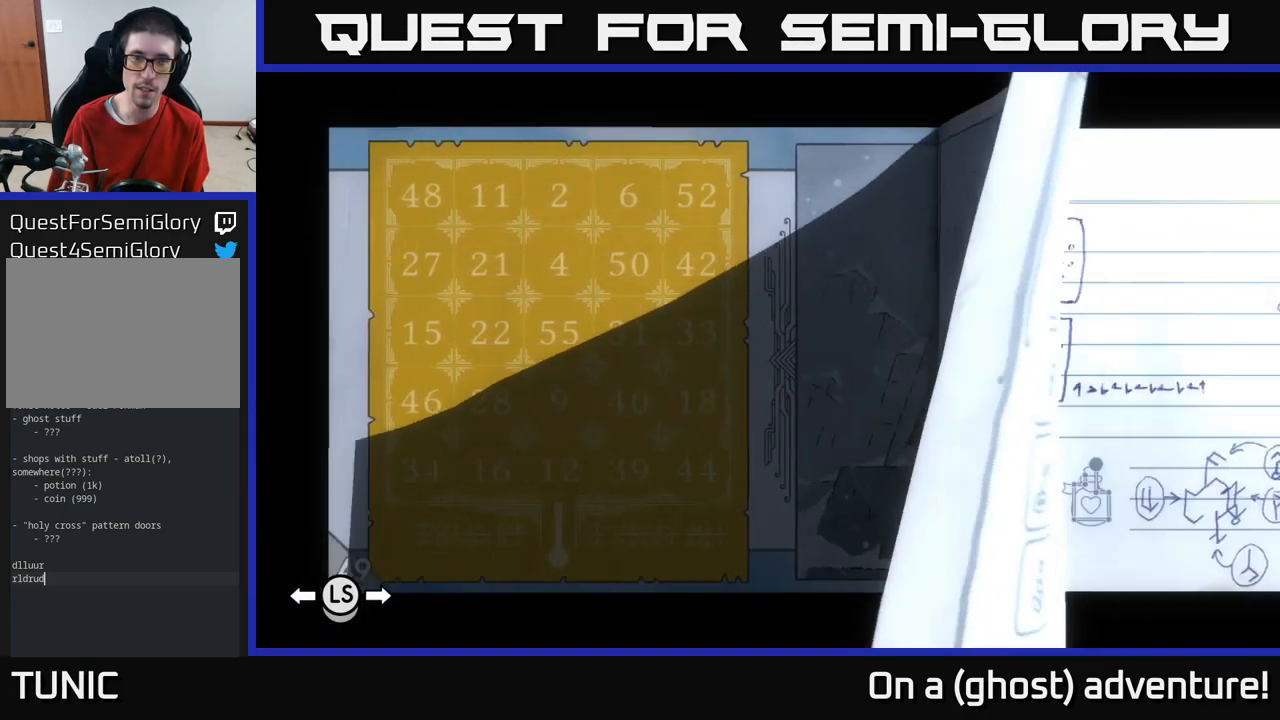
{"buttons": [], "left_stick": "center", "right_stick": "center", "events": [[50, "DPAD_LEFT", "up"], [133, "DPAD_LEFT", "down"], [200, "DPAD_LEFT", "up"], [250, "DPAD_LEFT", "down"], [316, "DPAD_LEFT", "up"], [433, "DPAD_LEFT", "down"], [483, "DPAD_LEFT", "up"]]}
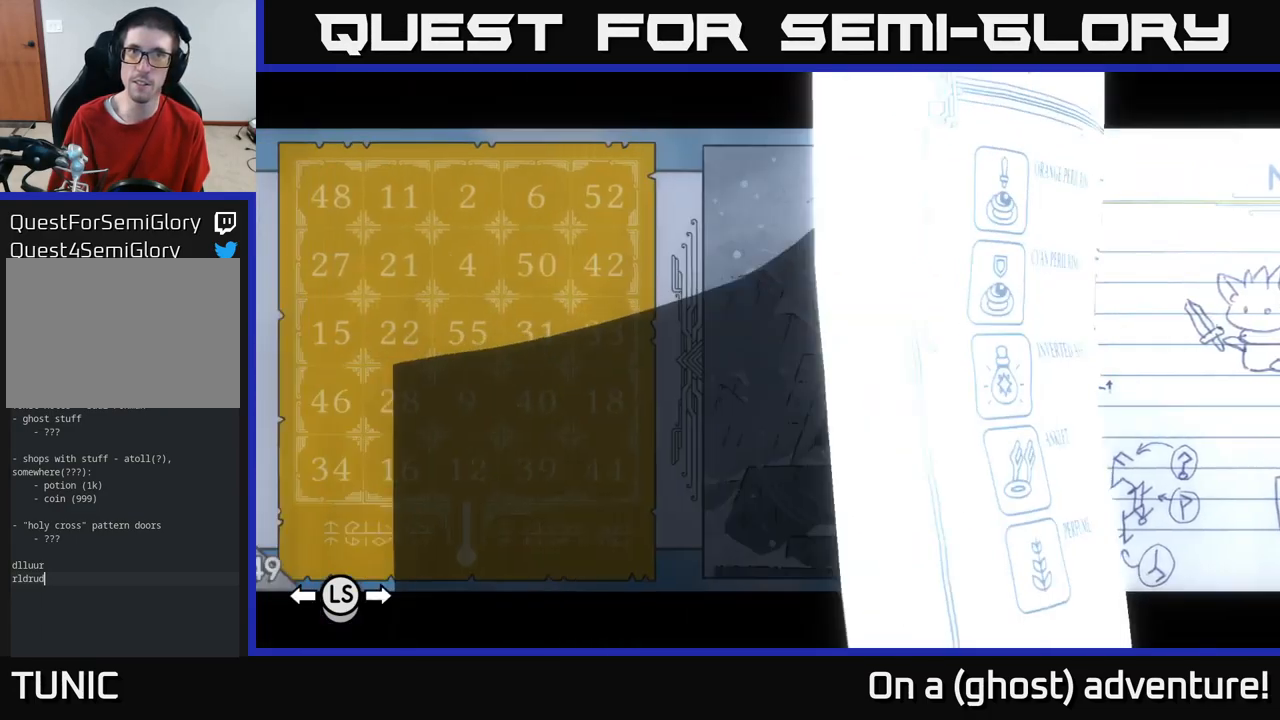
{"buttons": [], "left_stick": "center", "right_stick": "center", "events": [[50, "DPAD_LEFT", "down"], [133, "DPAD_LEFT", "up"], [150, "DPAD_LEFT", "down"], [266, "DPAD_LEFT", "up"], [333, "DPAD_LEFT", "down"], [400, "DPAD_LEFT", "up"]]}
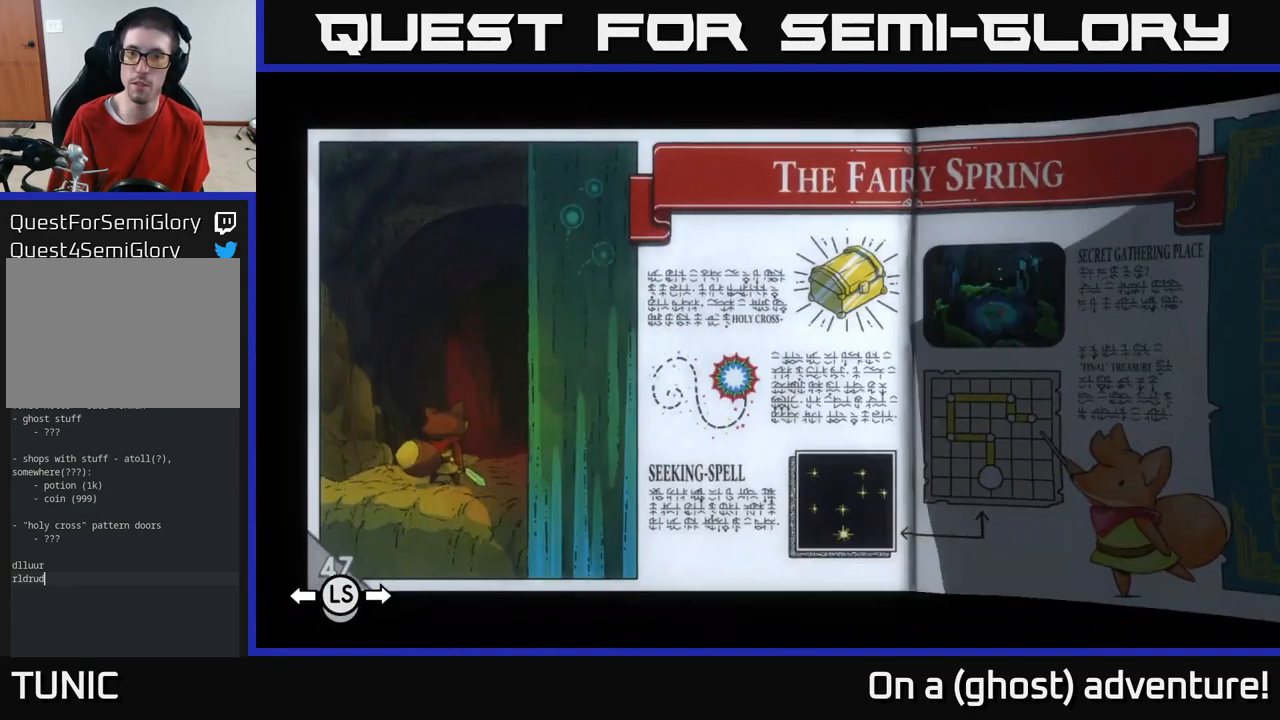
{"buttons": [], "left_stick": "center", "right_stick": "center", "events": []}
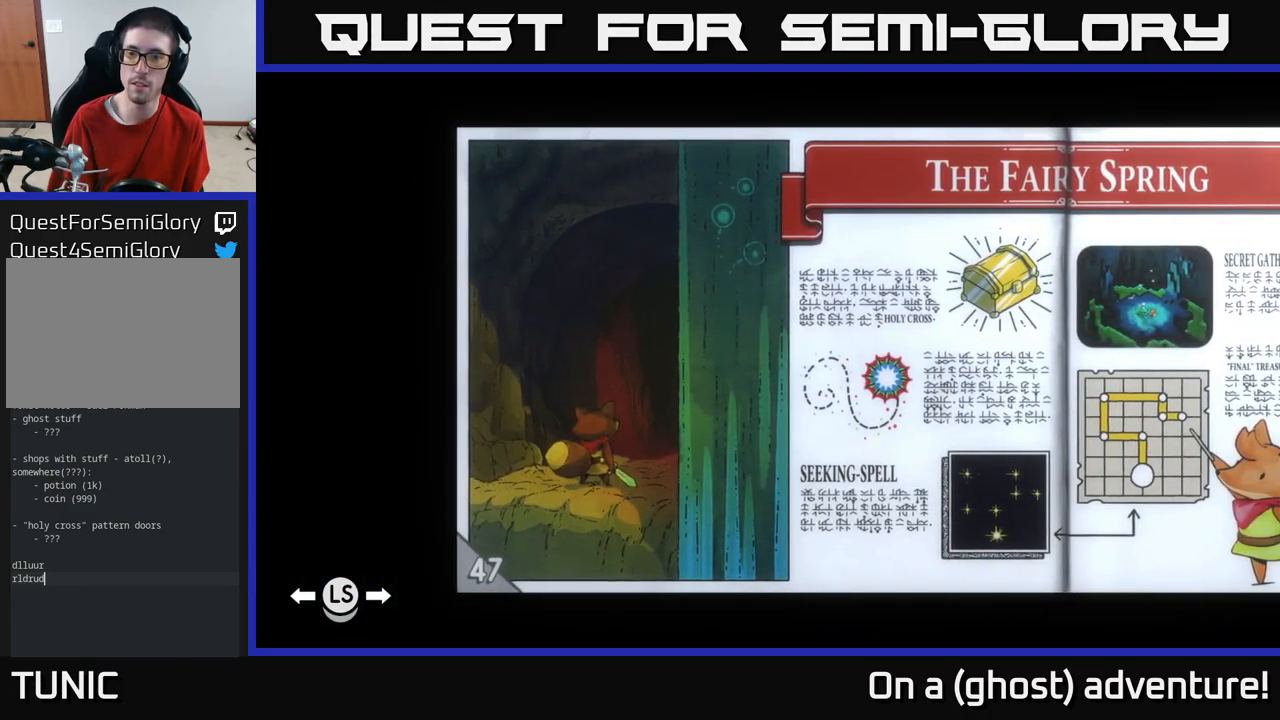
{"buttons": [], "left_stick": "center", "right_stick": "center", "events": [[183, "DPAD_LEFT", "down"], [283, "DPAD_LEFT", "up"]]}
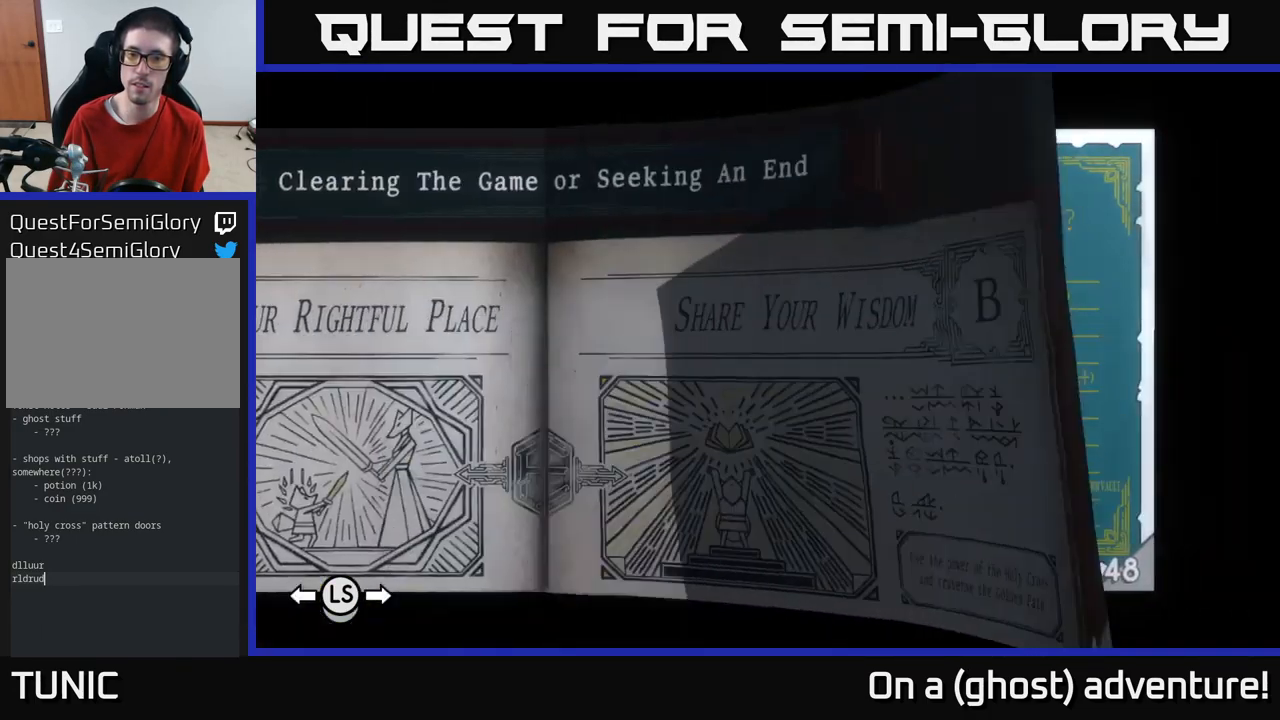
{"buttons": ["DPAD_RIGHT"], "left_stick": "center", "right_stick": "center", "events": [[400, "DPAD_RIGHT", "down"]]}
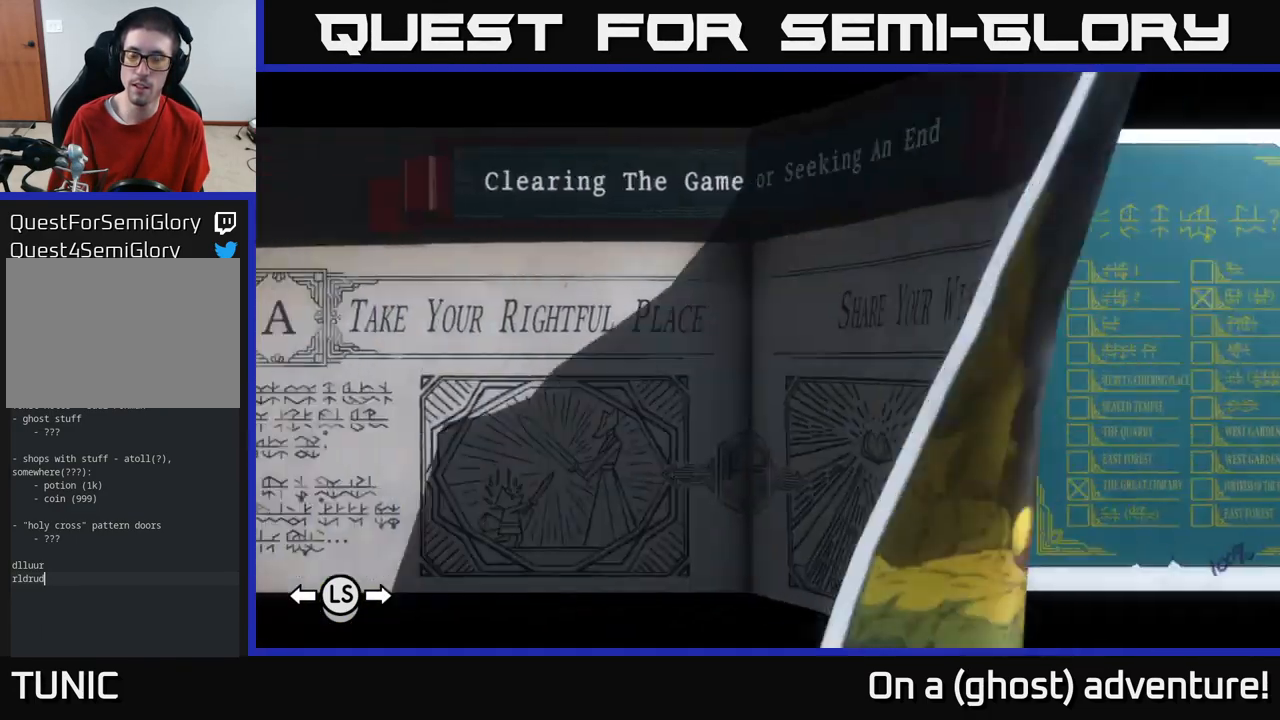
{"buttons": [], "left_stick": "center", "right_stick": "center", "events": [[16, "DPAD_RIGHT", "up"], [400, "DPAD_RIGHT", "down"], [500, "DPAD_RIGHT", "up"]]}